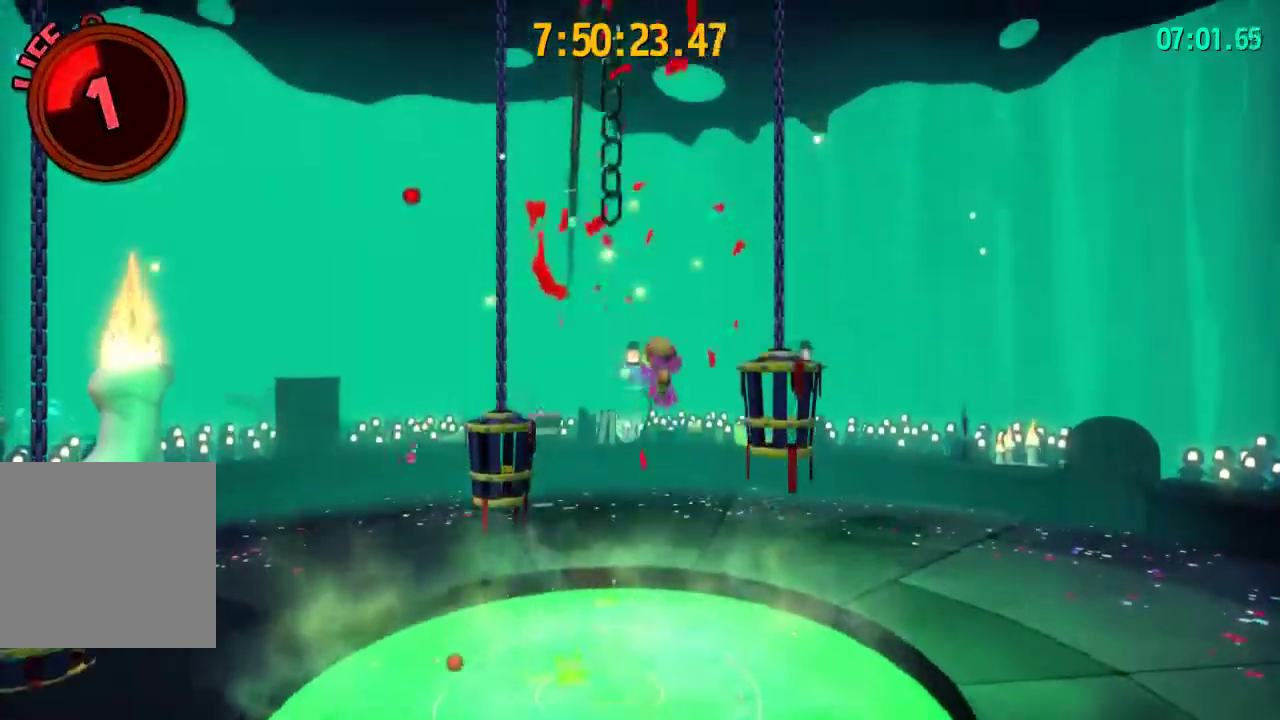
Gameplay with a controller (PlayStation layout); each line is a JSON object with the inputs held at the frame after it (dt_ms = milliseconds from this image to that frame). Not read: R1.
{"dt_ms": 300, "buttons": [], "left_stick": "up", "right_stick": "center"}
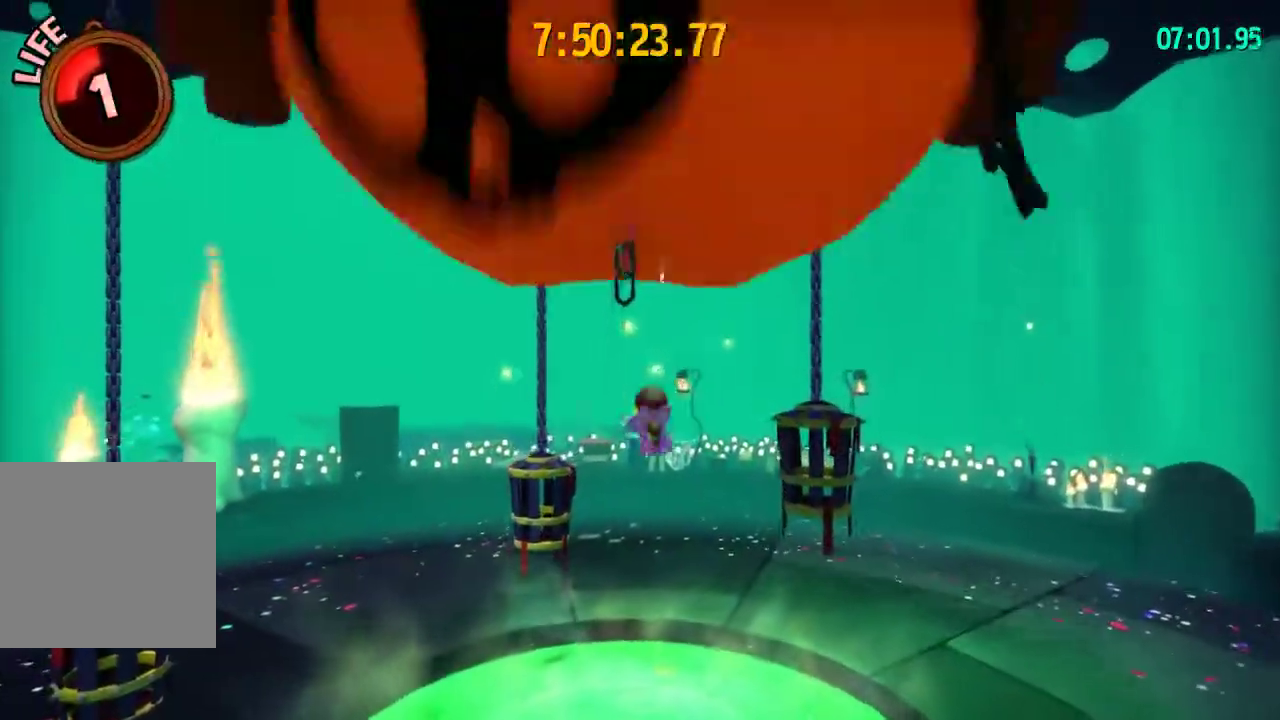
{"dt_ms": 200, "buttons": [], "left_stick": "up", "right_stick": "center"}
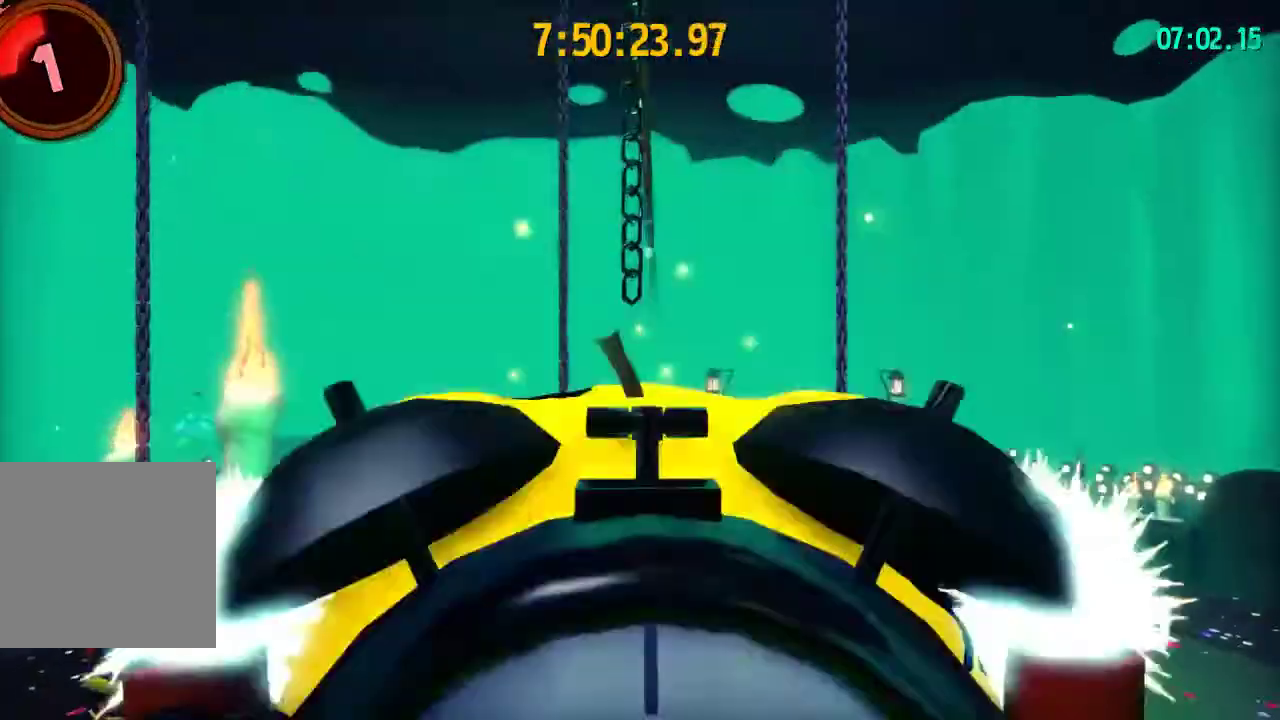
{"dt_ms": 200, "buttons": [], "left_stick": "up-right", "right_stick": "center"}
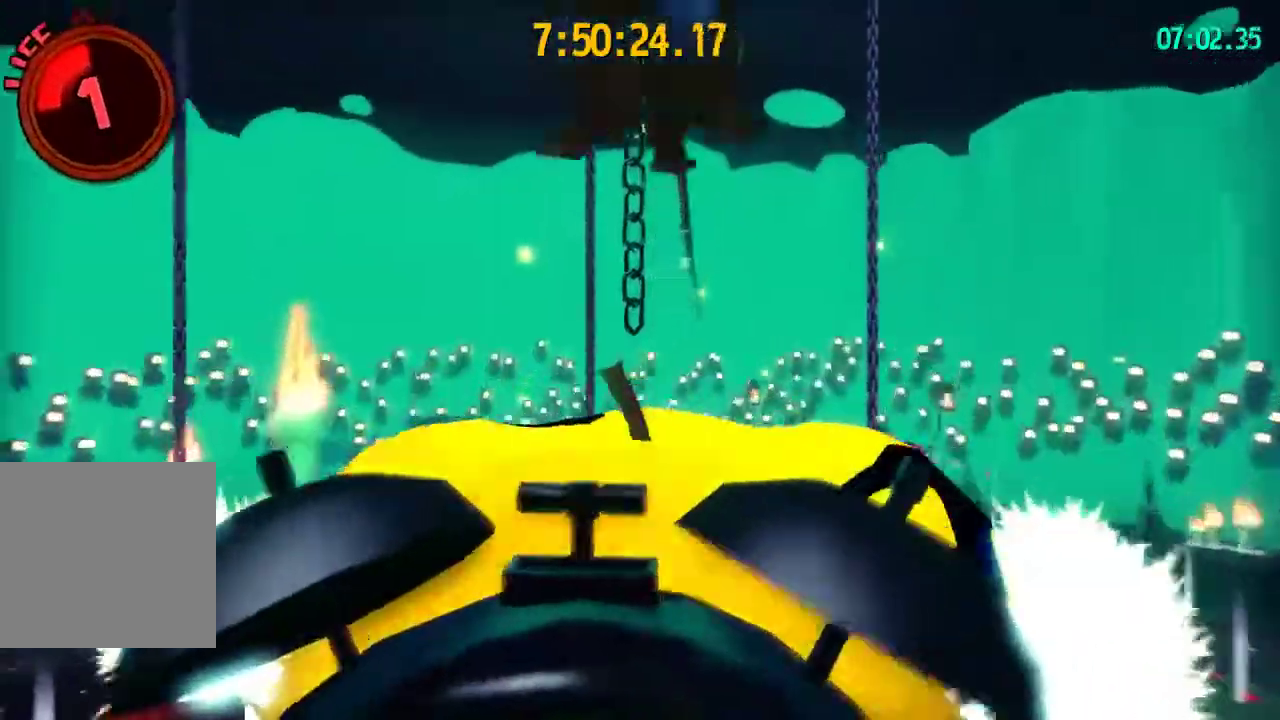
{"dt_ms": 200, "buttons": ["L3"], "left_stick": "up-right", "right_stick": "center"}
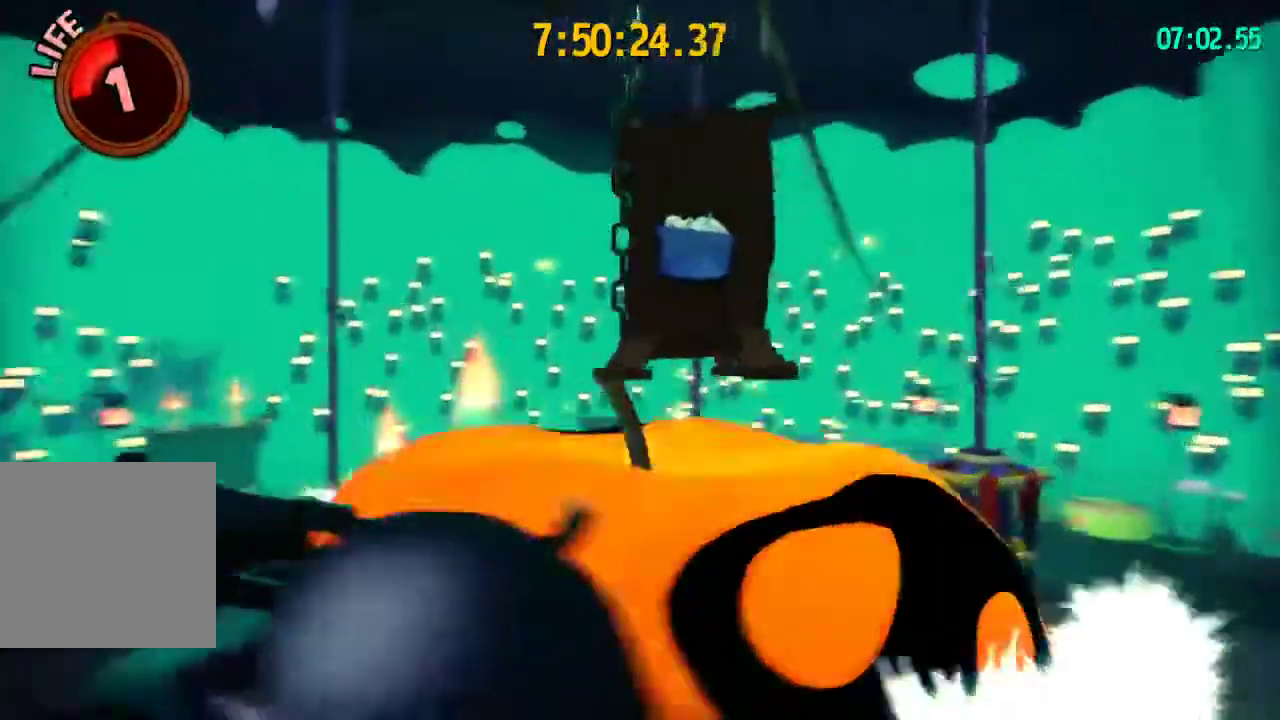
{"dt_ms": 300, "buttons": ["L3"], "left_stick": "right", "right_stick": "center"}
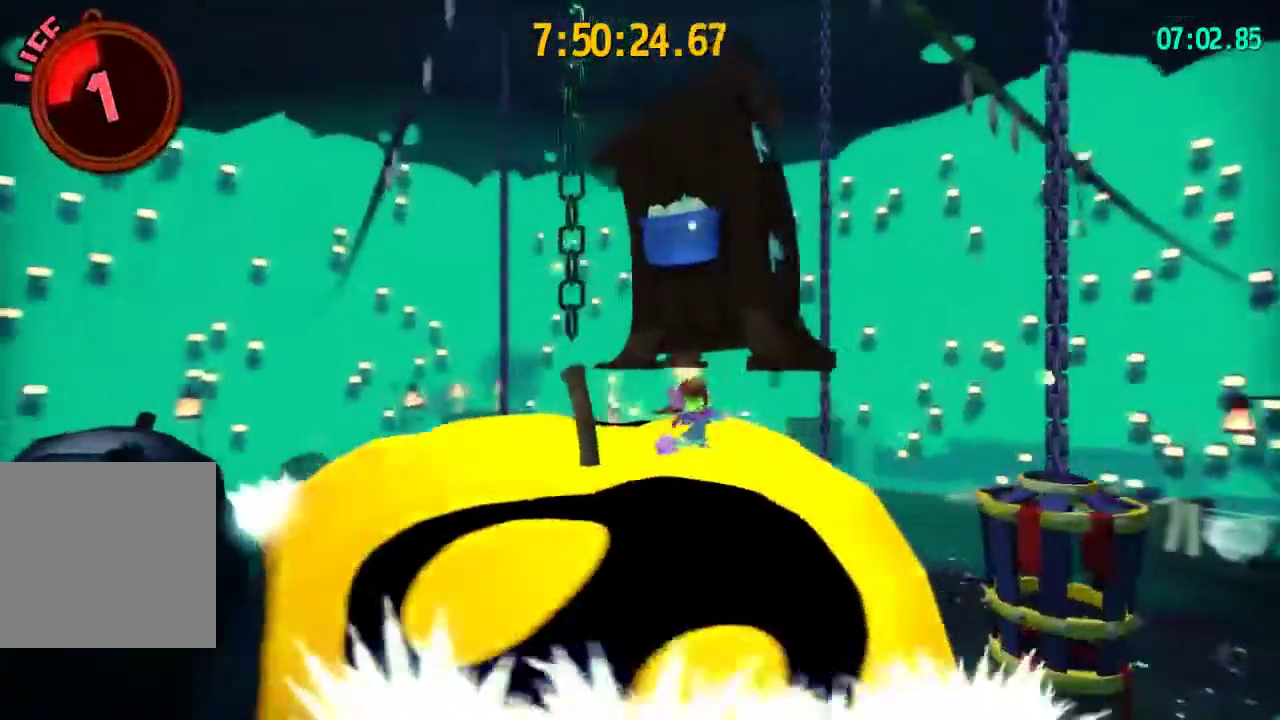
{"dt_ms": 200, "buttons": ["L3"], "left_stick": "right", "right_stick": "center"}
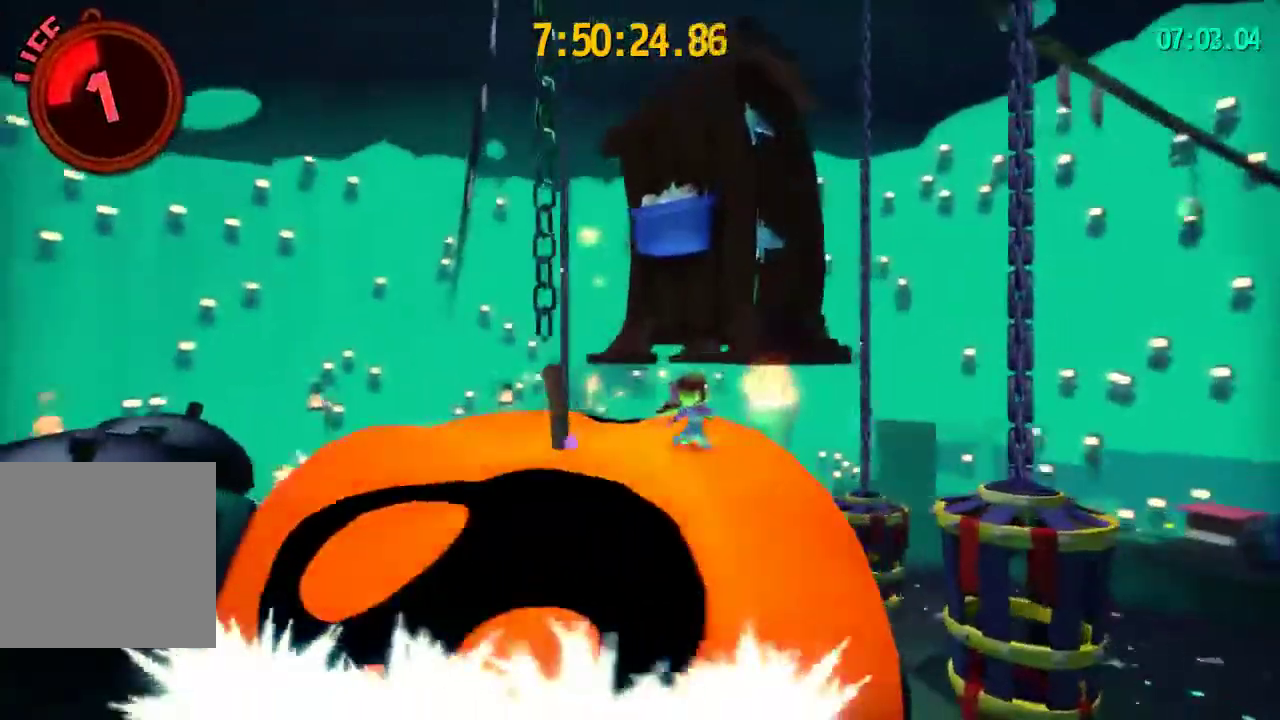
{"dt_ms": 200, "buttons": ["L3"], "left_stick": "down-right", "right_stick": "center"}
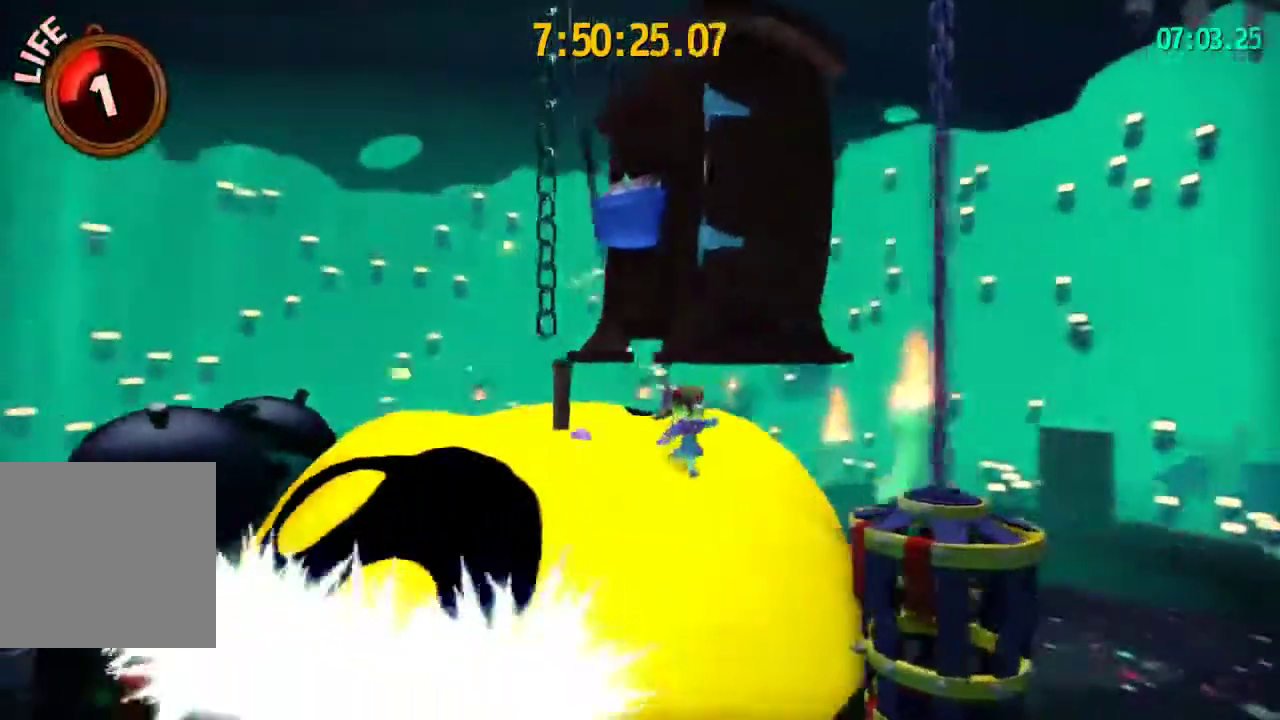
{"dt_ms": 300, "buttons": ["CROSS", "L3"], "left_stick": "down-left", "right_stick": "center"}
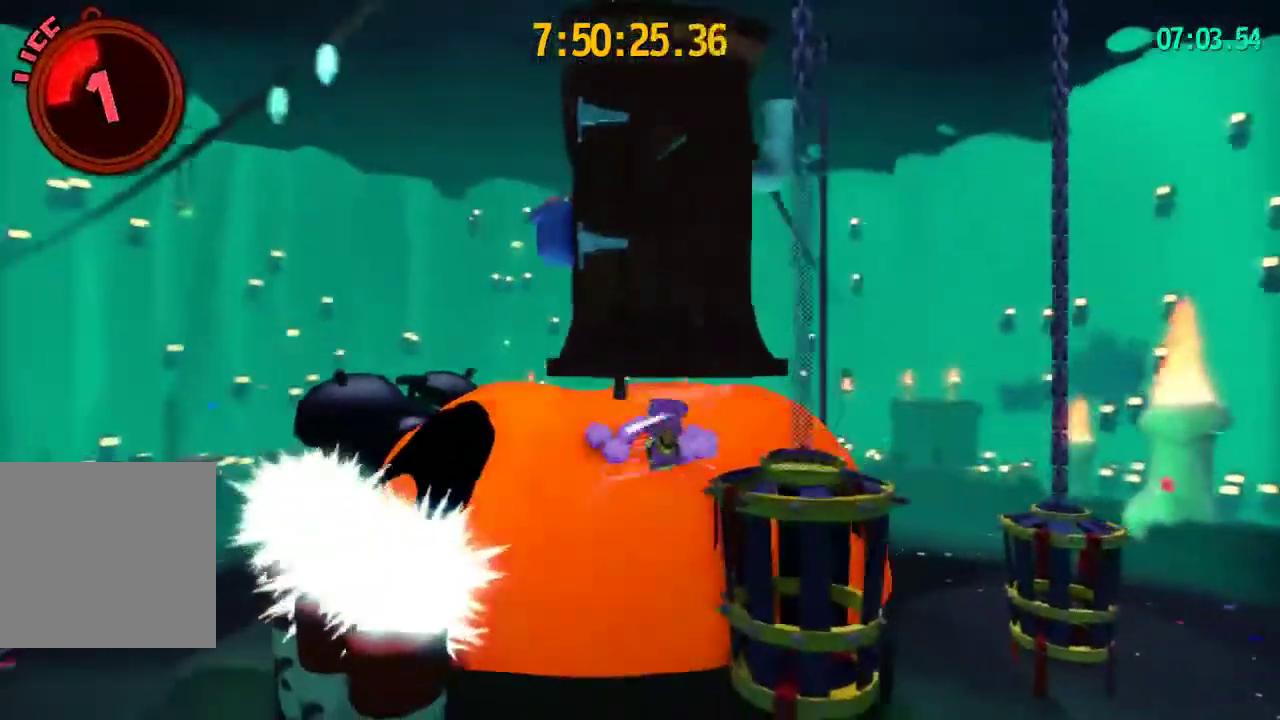
{"dt_ms": 200, "buttons": ["L3"], "left_stick": "down-left", "right_stick": "center"}
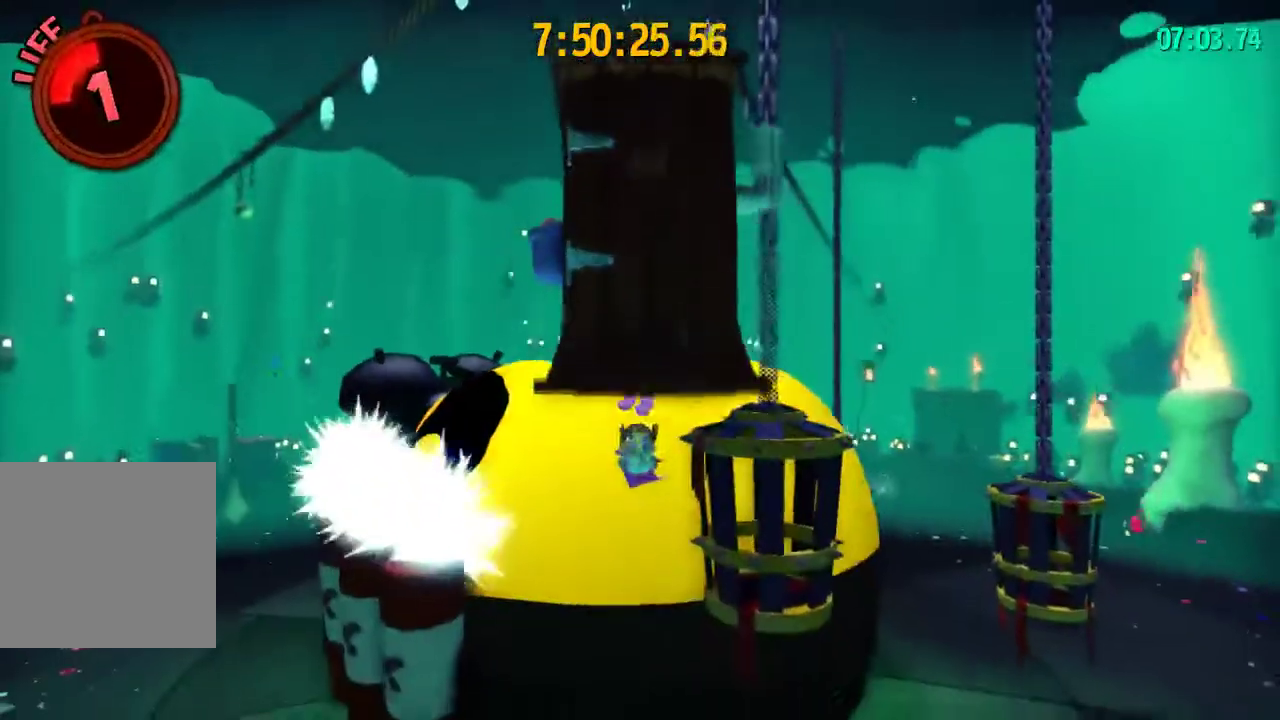
{"dt_ms": 200, "buttons": ["L3"], "left_stick": "down-left", "right_stick": "center"}
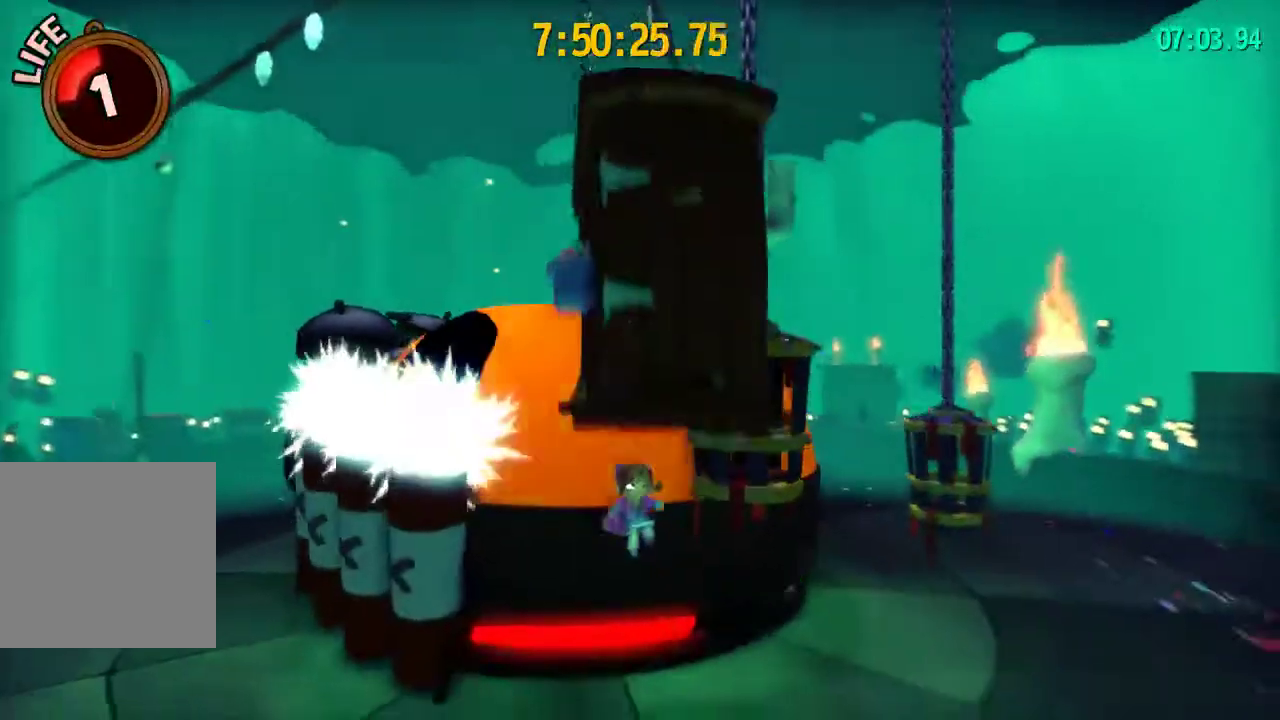
{"dt_ms": 200, "buttons": ["L3"], "left_stick": "down-left", "right_stick": "center"}